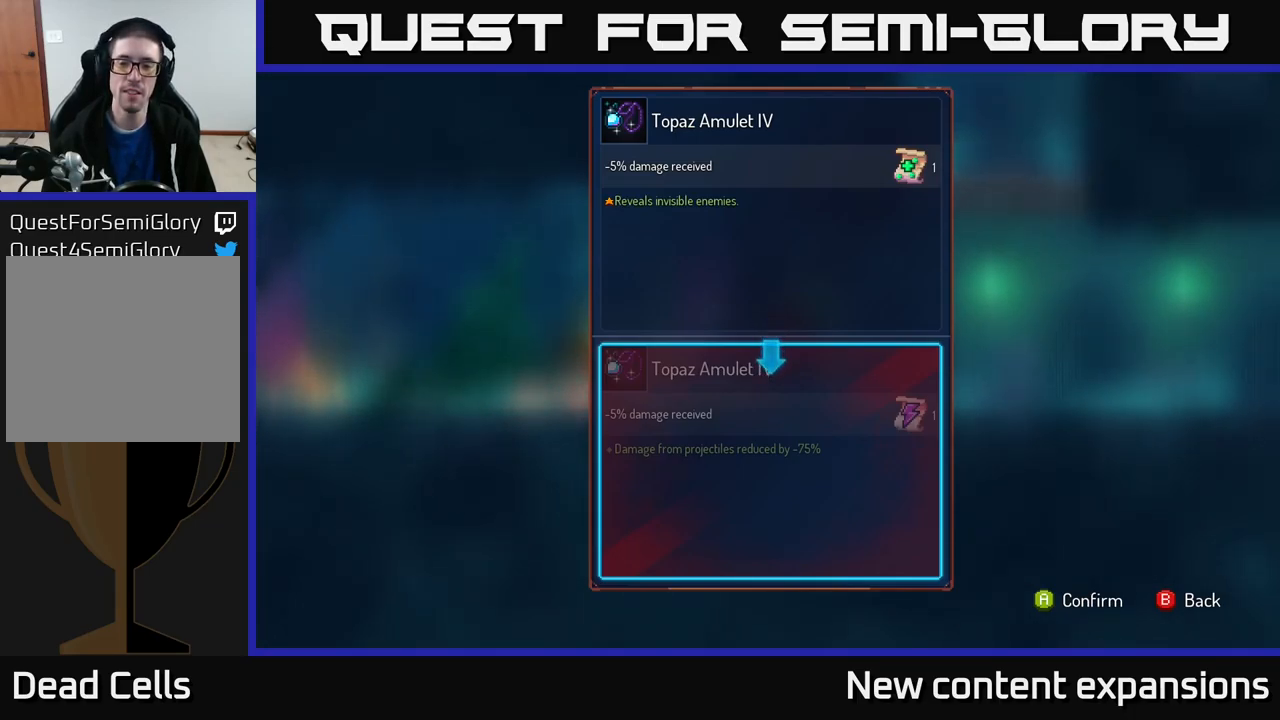
Gameplay with a controller (Xbox layout); each line is a JSON object with the inputs held at the frame after it. "events" lists button and stick changes between this image and that frame as [ms after this image, input, new state], when the widget could be followed in between.
{"buttons": ["R1"], "left_stick": "center", "right_stick": "center", "events": [[50, "B", "down"], [133, "B", "up"], [300, "R1", "down"]]}
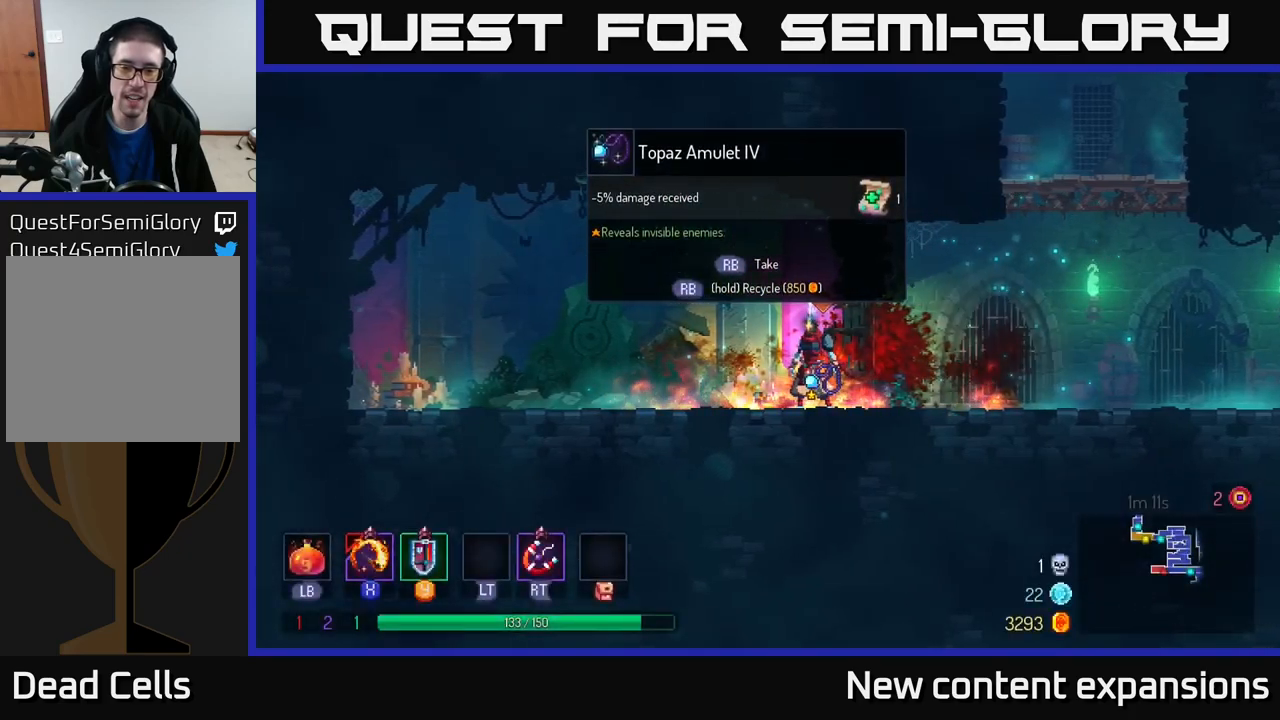
{"buttons": ["R1"], "left_stick": "center", "right_stick": "center", "events": []}
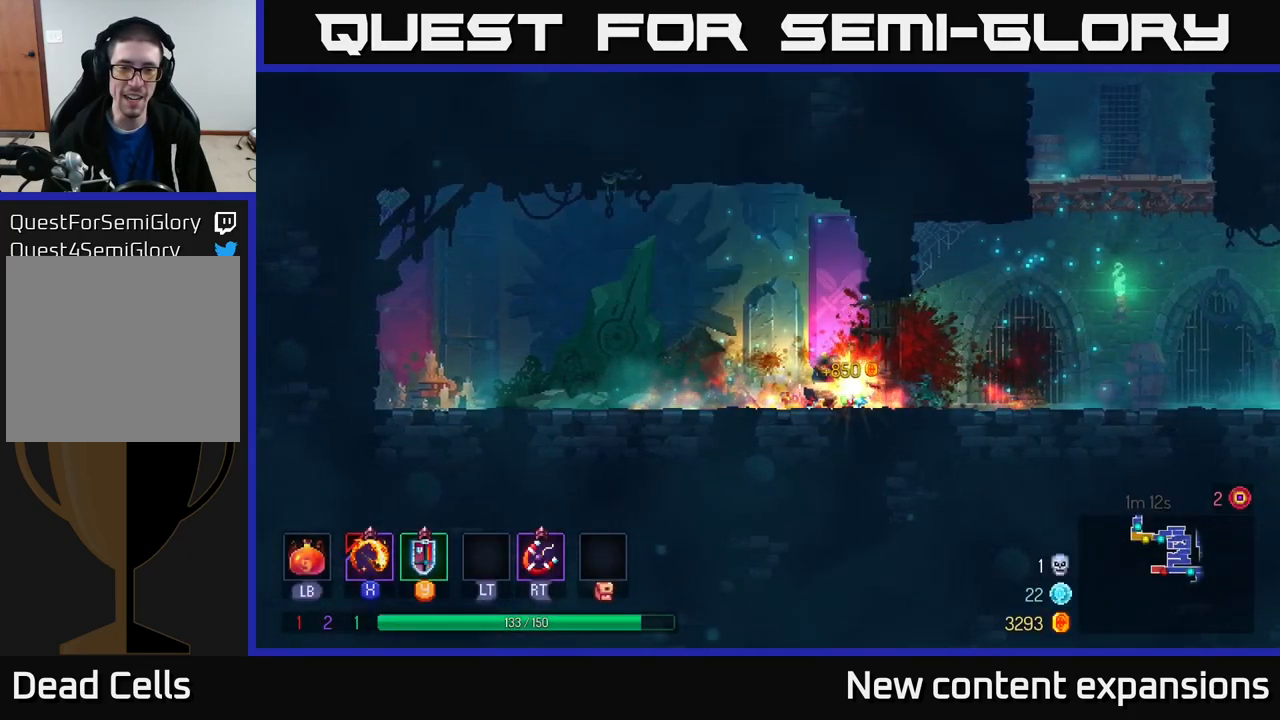
{"buttons": [], "left_stick": "right", "right_stick": "center", "events": [[133, "left_stick", "right"], [217, "R1", "up"]]}
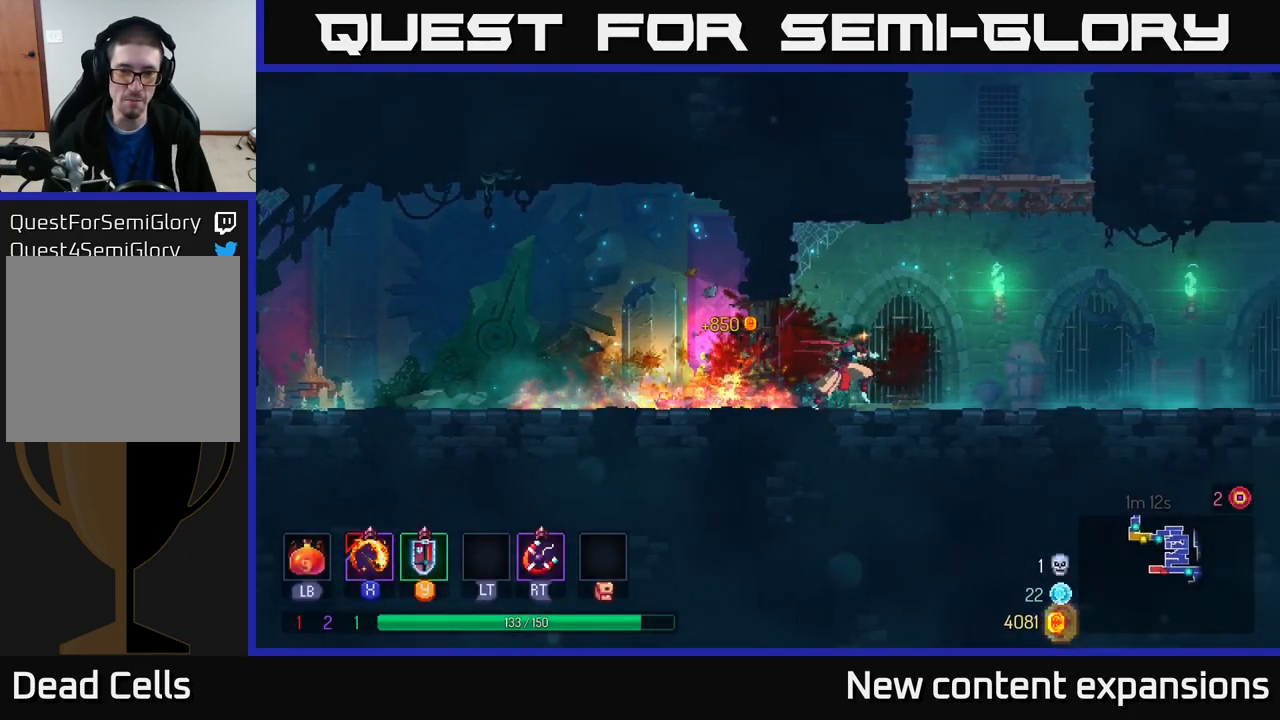
{"buttons": [], "left_stick": "right", "right_stick": "center", "events": [[300, "B", "down"], [467, "B", "up"]]}
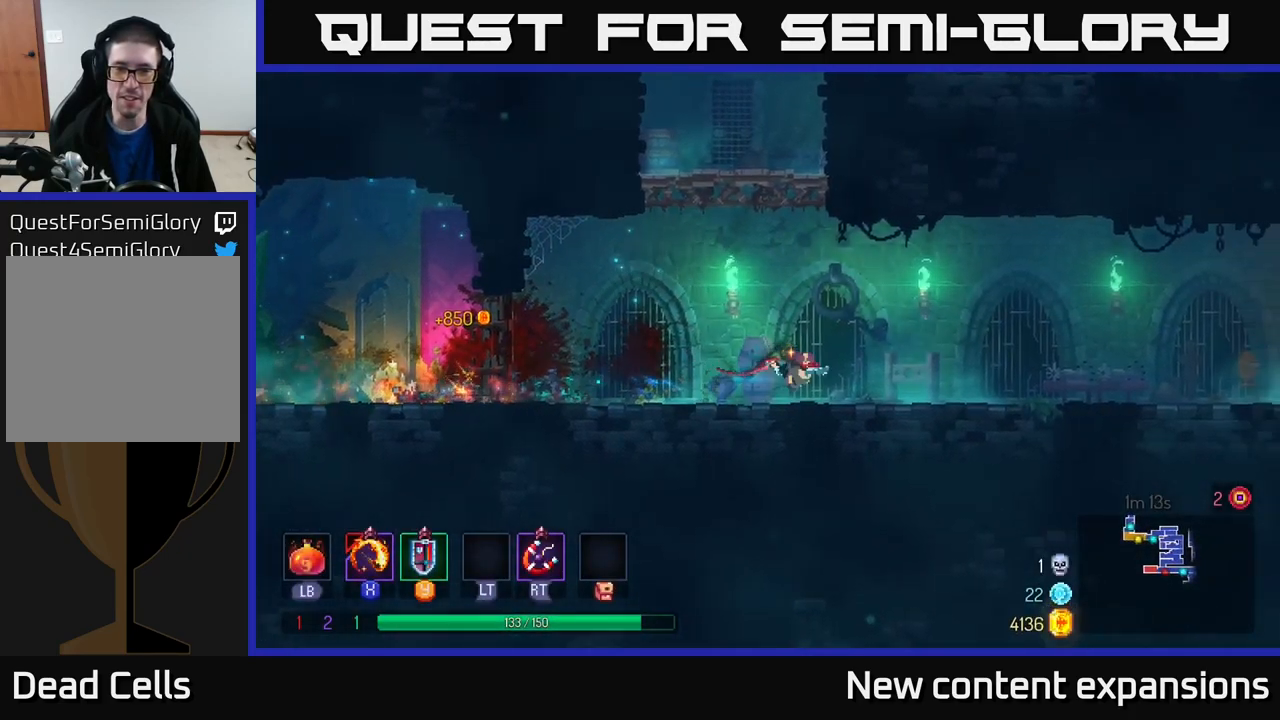
{"buttons": [], "left_stick": "right", "right_stick": "center", "events": [[150, "A", "down"], [250, "A", "up"]]}
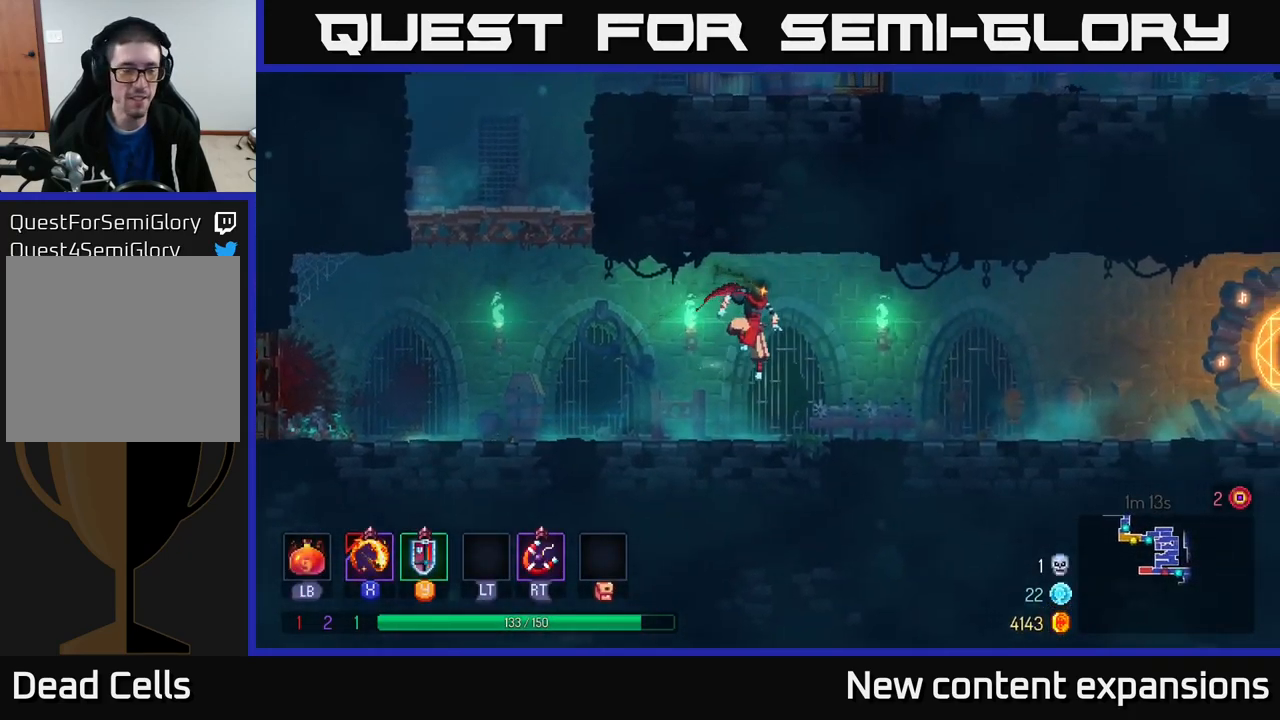
{"buttons": [], "left_stick": "right", "right_stick": "center", "events": [[317, "B", "down"], [383, "B", "up"]]}
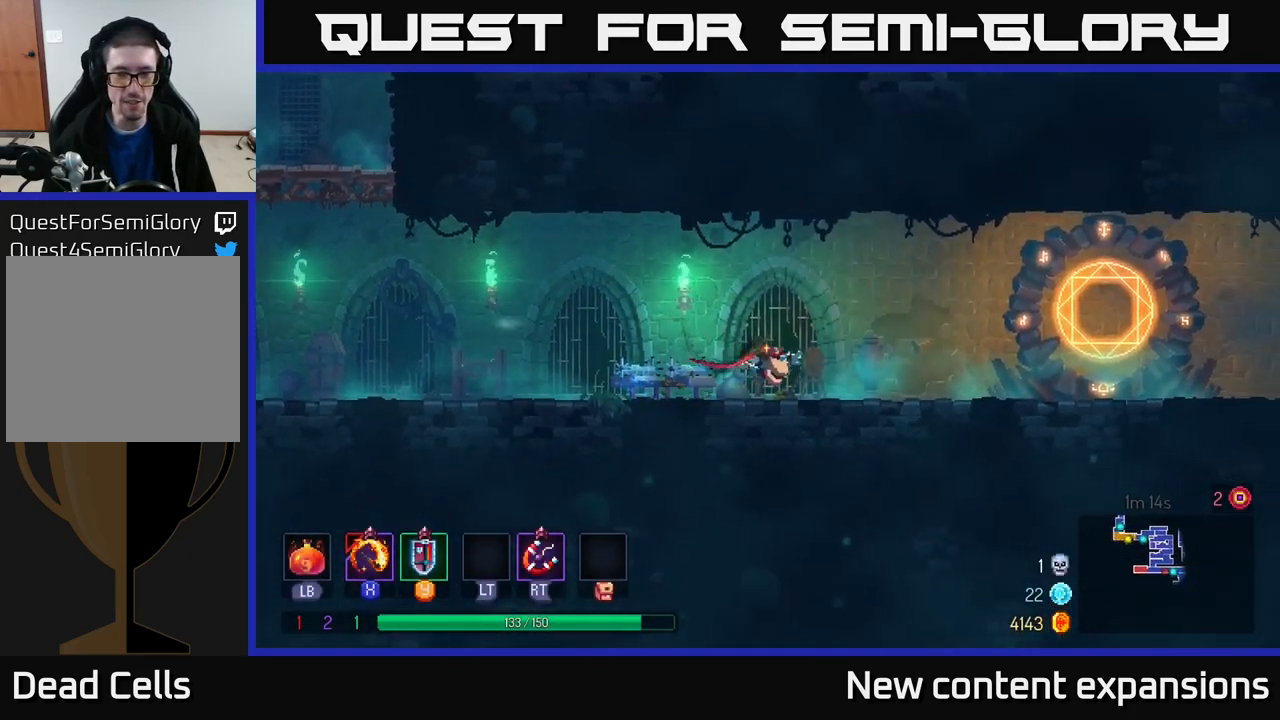
{"buttons": [], "left_stick": "right", "right_stick": "center", "events": []}
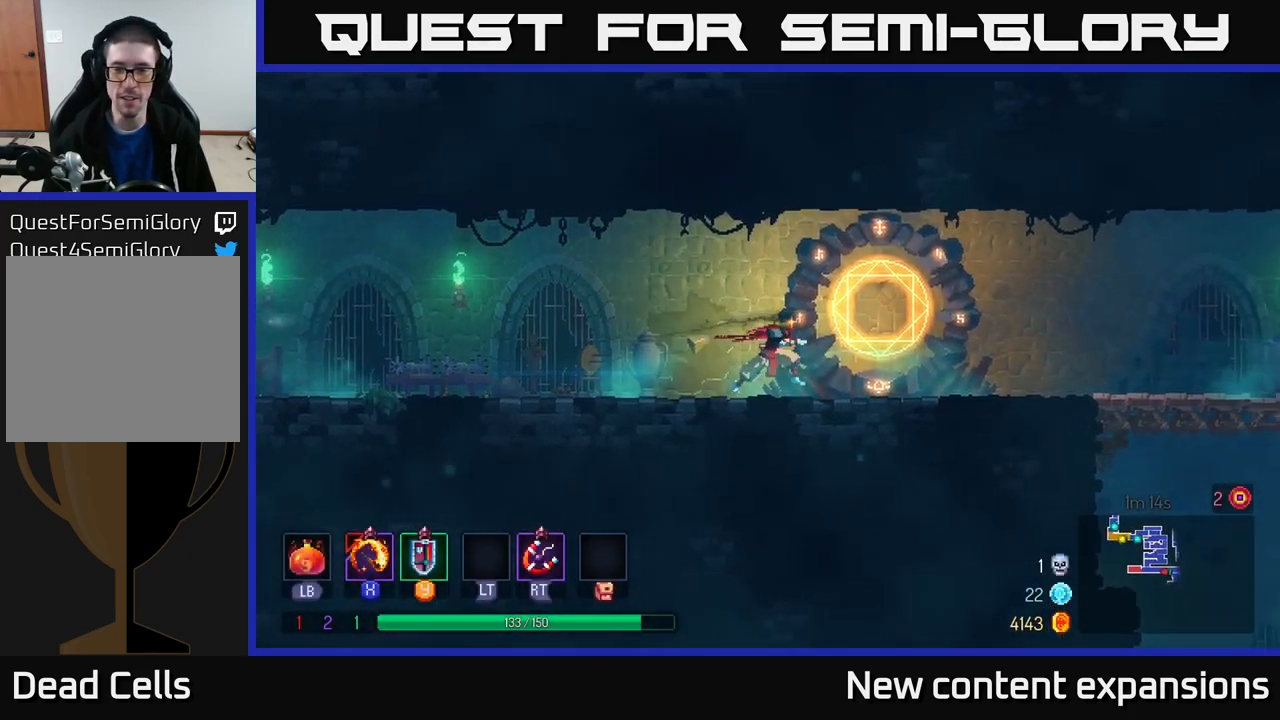
{"buttons": [], "left_stick": "right", "right_stick": "center", "events": [[150, "B", "down"], [350, "B", "up"]]}
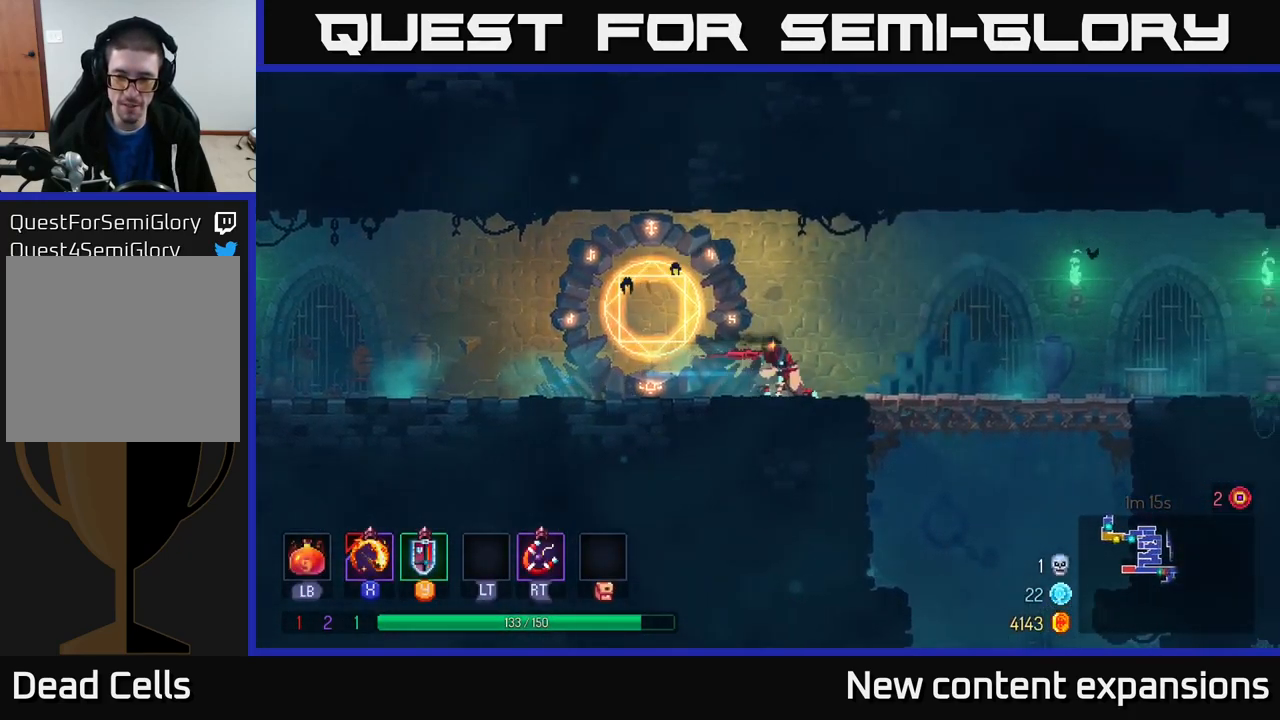
{"buttons": [], "left_stick": "down", "right_stick": "center", "events": [[33, "B", "down"], [133, "B", "up"], [417, "left_stick", "down"], [433, "A", "down"], [500, "A", "up"]]}
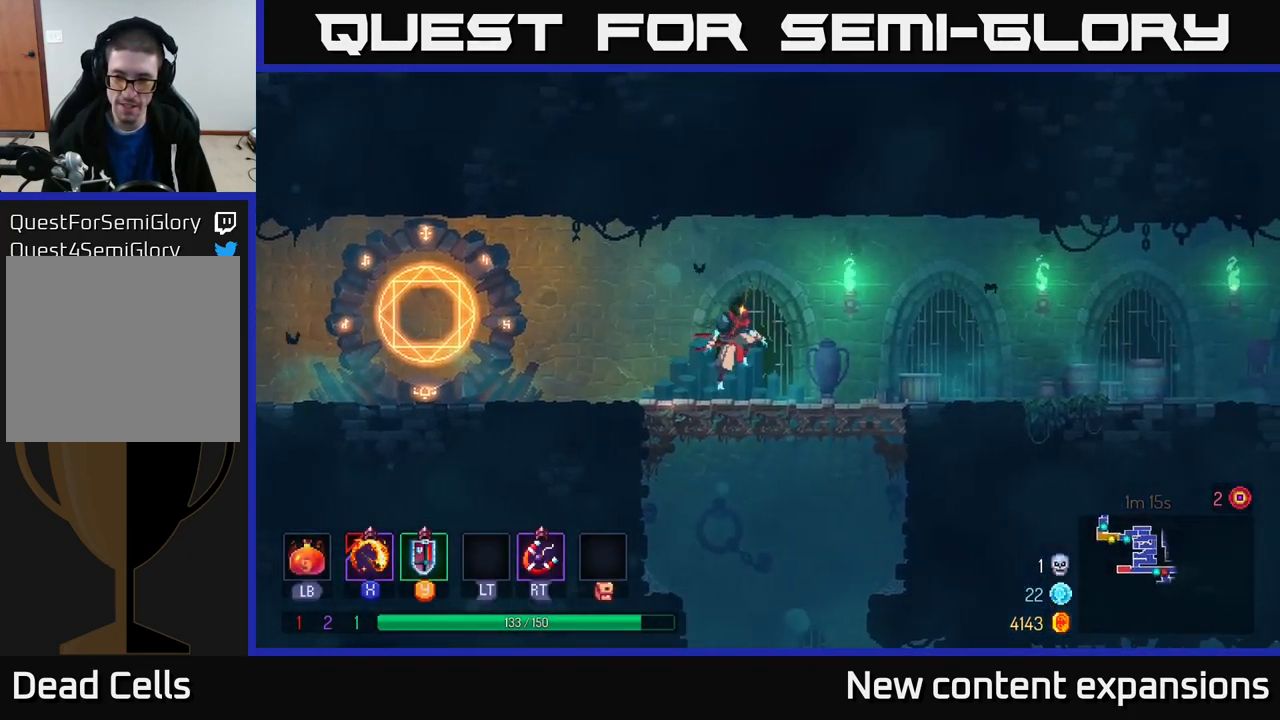
{"buttons": [], "left_stick": "right", "right_stick": "center", "events": [[67, "A", "down"], [150, "A", "up"], [283, "left_stick", "center"], [450, "left_stick", "right"]]}
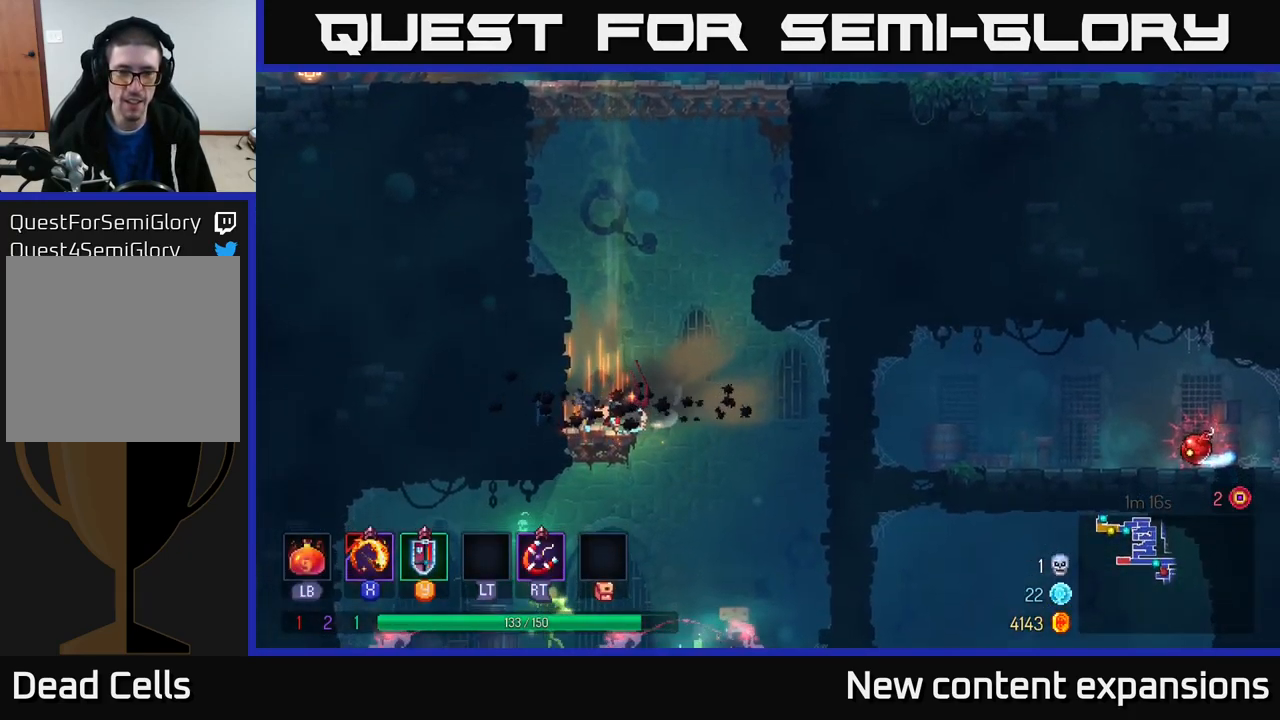
{"buttons": ["A"], "left_stick": "down", "right_stick": "center", "events": [[350, "left_stick", "down"], [367, "A", "down"], [450, "A", "up"], [500, "A", "down"]]}
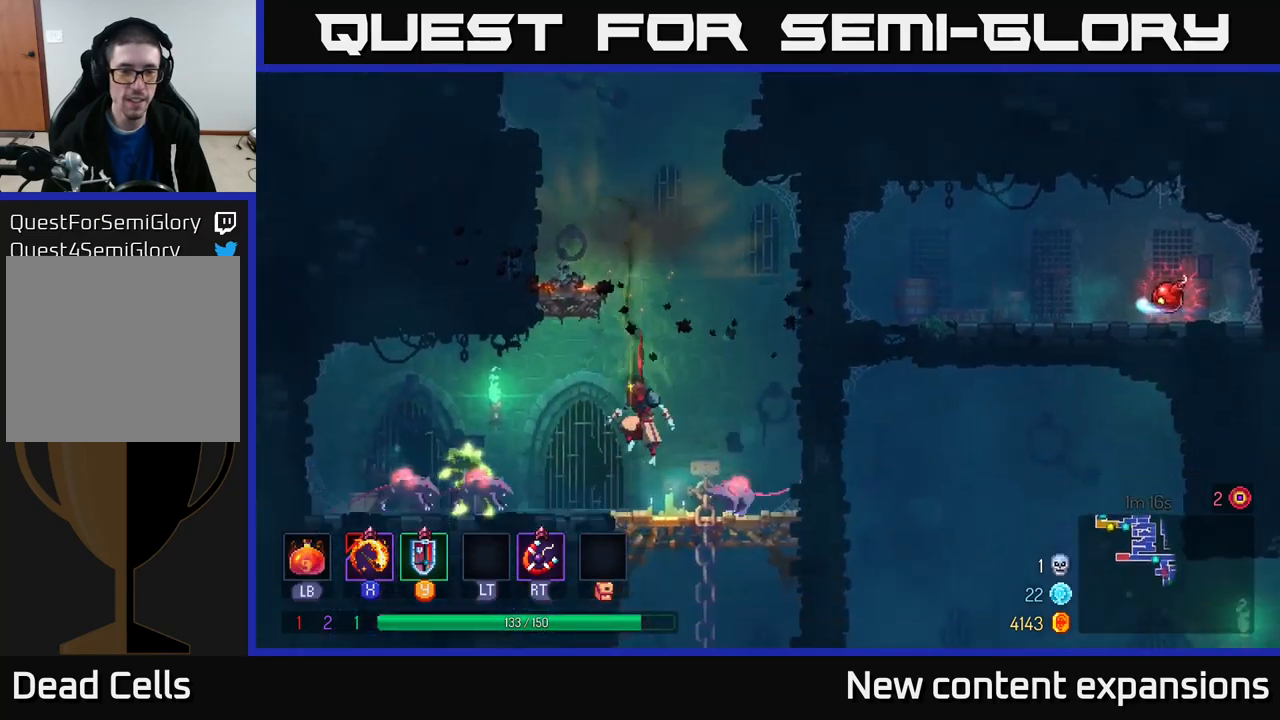
{"buttons": [], "left_stick": "left", "right_stick": "center", "events": [[67, "A", "up"], [100, "left_stick", "center"], [267, "left_stick", "left"], [400, "X", "down"], [484, "X", "up"]]}
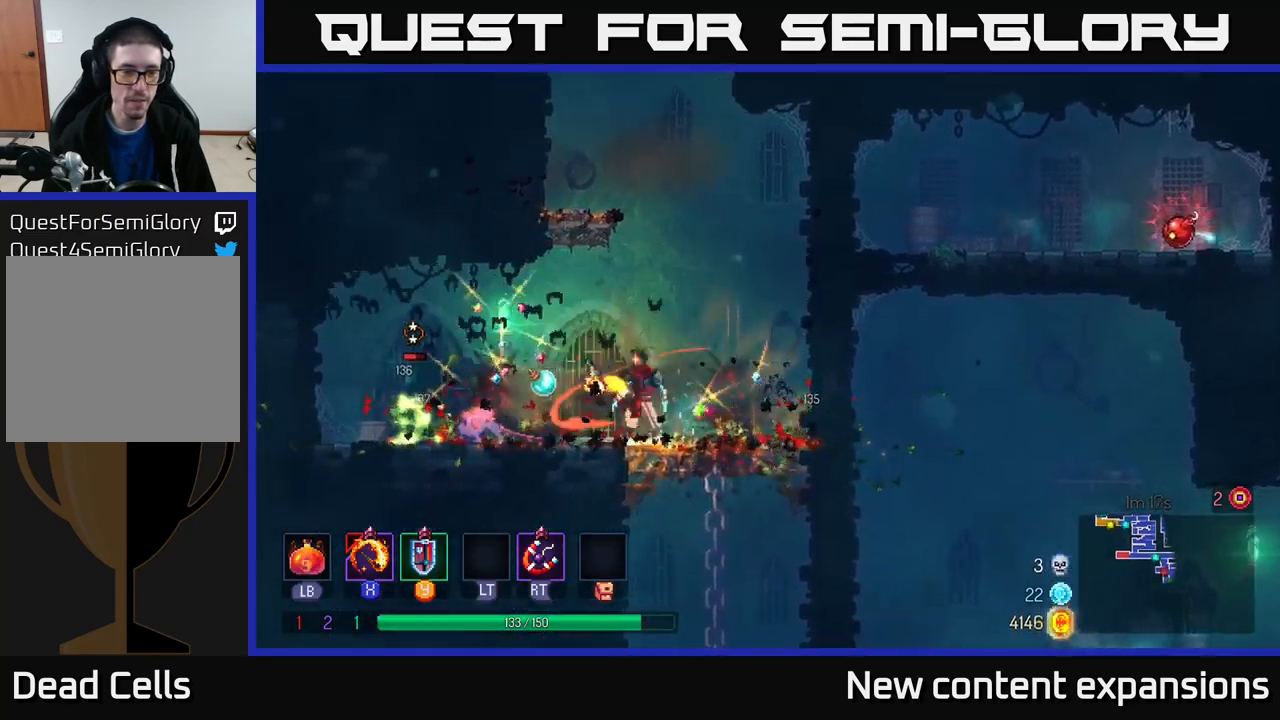
{"buttons": [], "left_stick": "right", "right_stick": "center", "events": [[84, "left_stick", "down-left"], [217, "left_stick", "left"], [417, "left_stick", "right"]]}
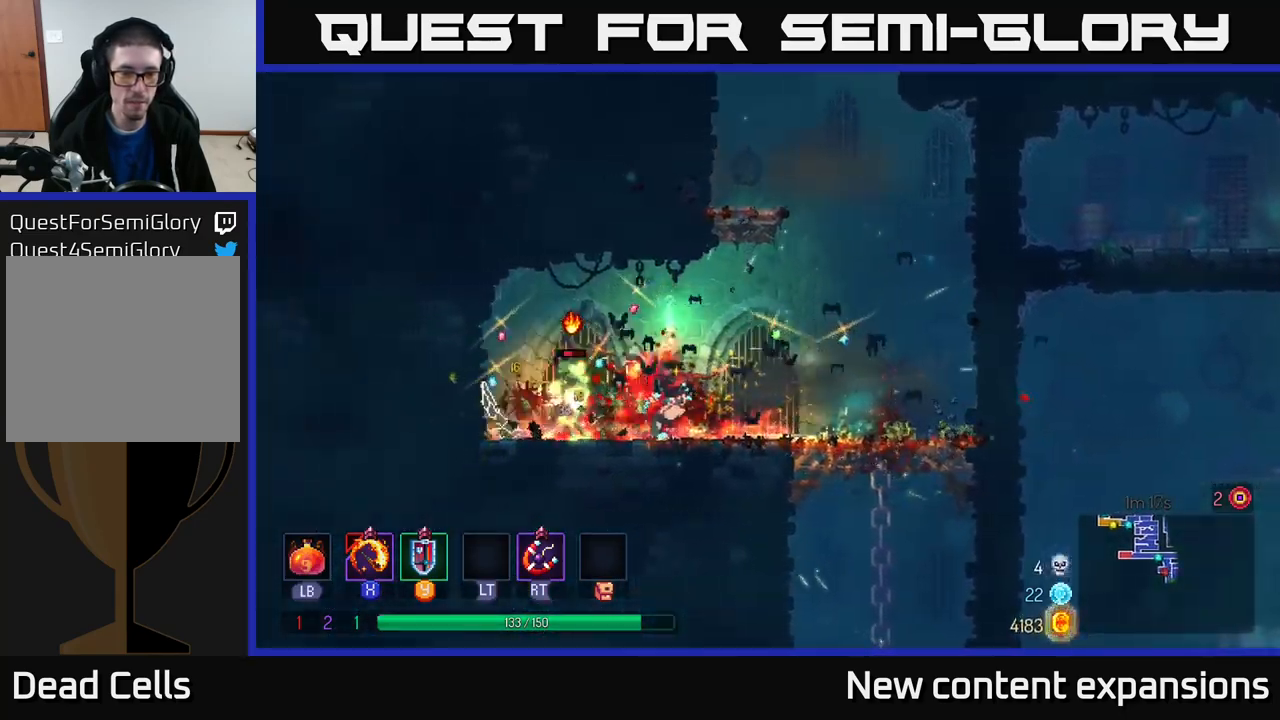
{"buttons": [], "left_stick": "center", "right_stick": "center", "events": [[34, "B", "down"], [150, "B", "up"], [284, "left_stick", "left"], [334, "X", "down"], [417, "X", "up"], [450, "left_stick", "center"]]}
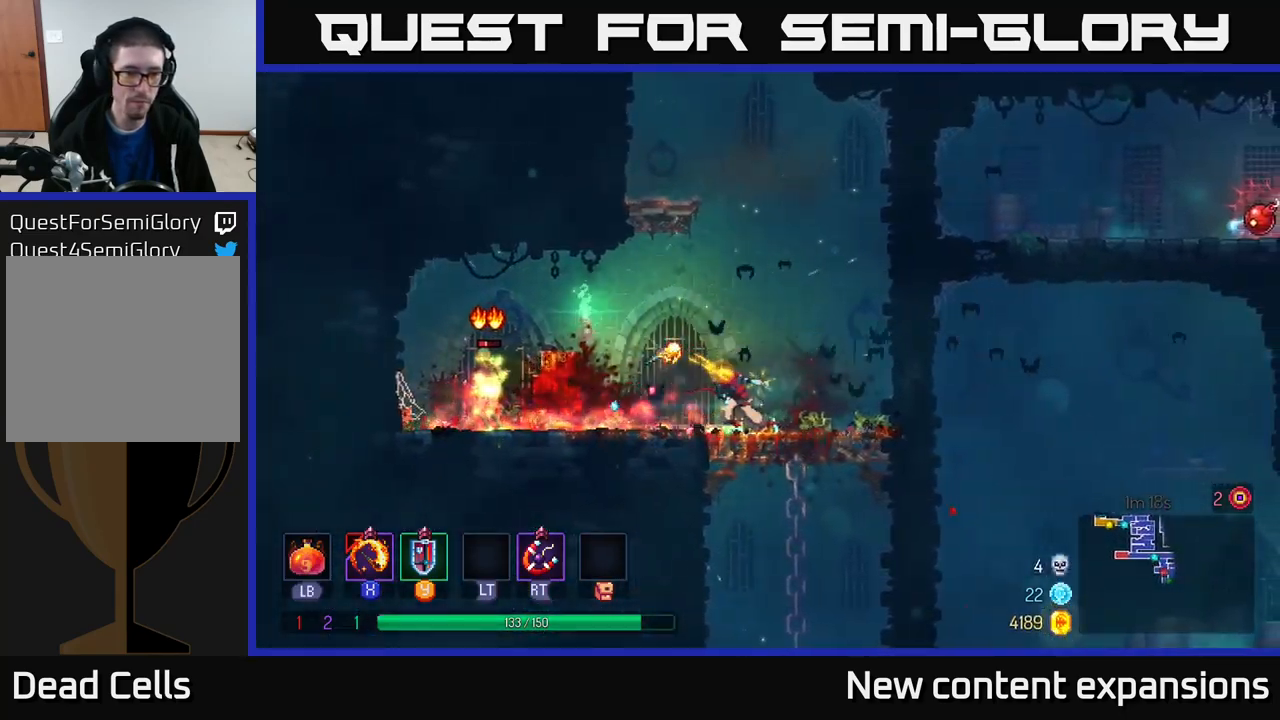
{"buttons": [], "left_stick": "down", "right_stick": "center", "events": [[117, "left_stick", "right"], [217, "left_stick", "down"], [300, "A", "down"], [400, "A", "up"]]}
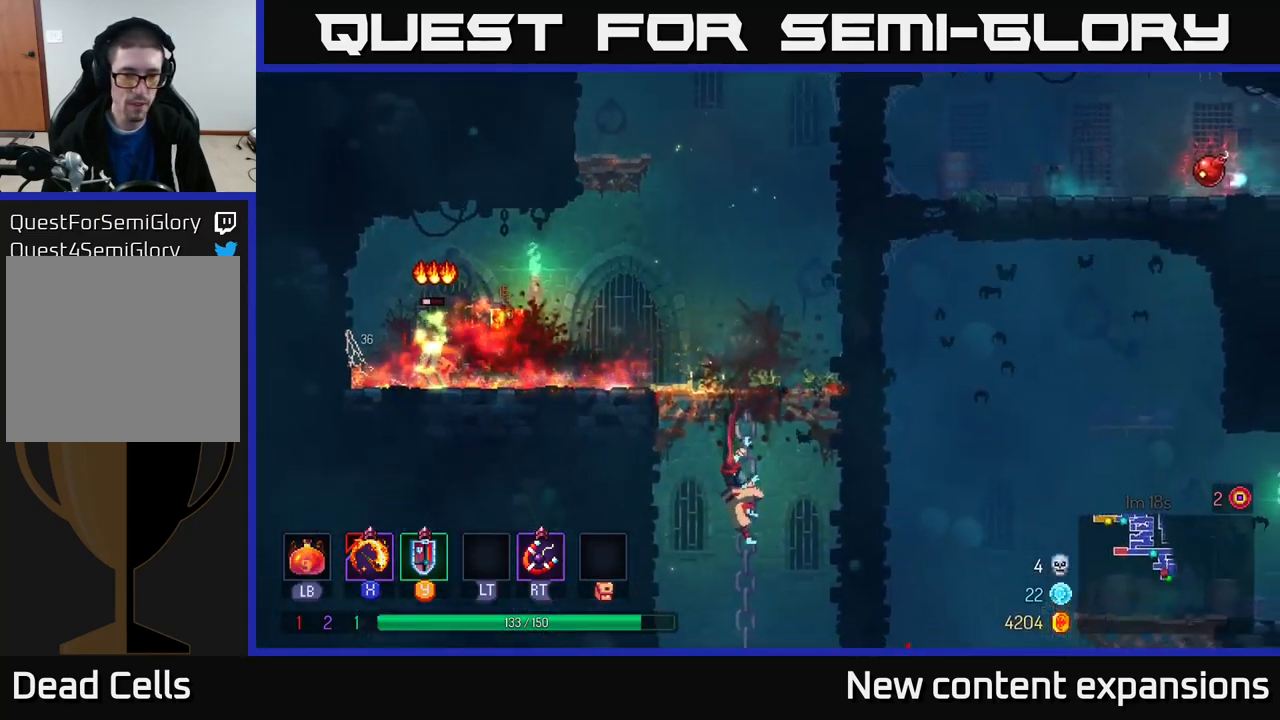
{"buttons": [], "left_stick": "right", "right_stick": "center", "events": [[67, "A", "down"], [134, "A", "up"], [300, "left_stick", "right"]]}
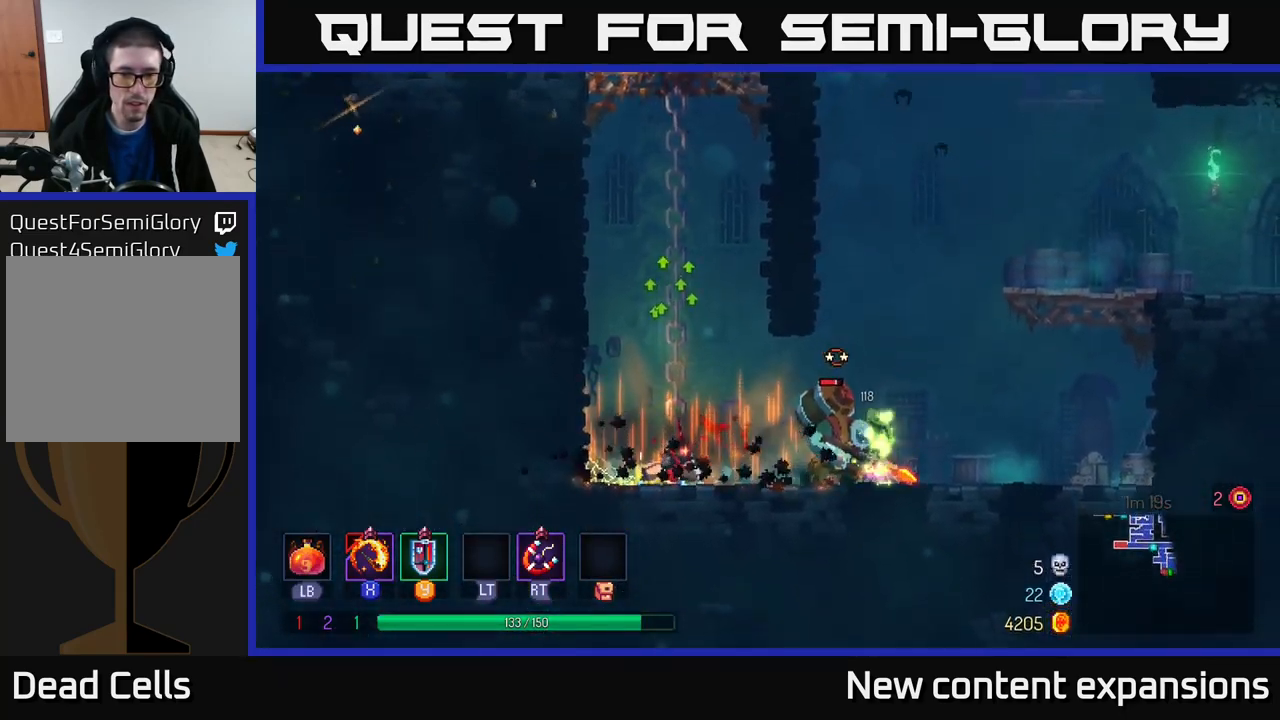
{"buttons": [], "left_stick": "center", "right_stick": "center", "events": [[67, "X", "down"], [134, "X", "up"], [250, "left_stick", "down"], [434, "left_stick", "center"]]}
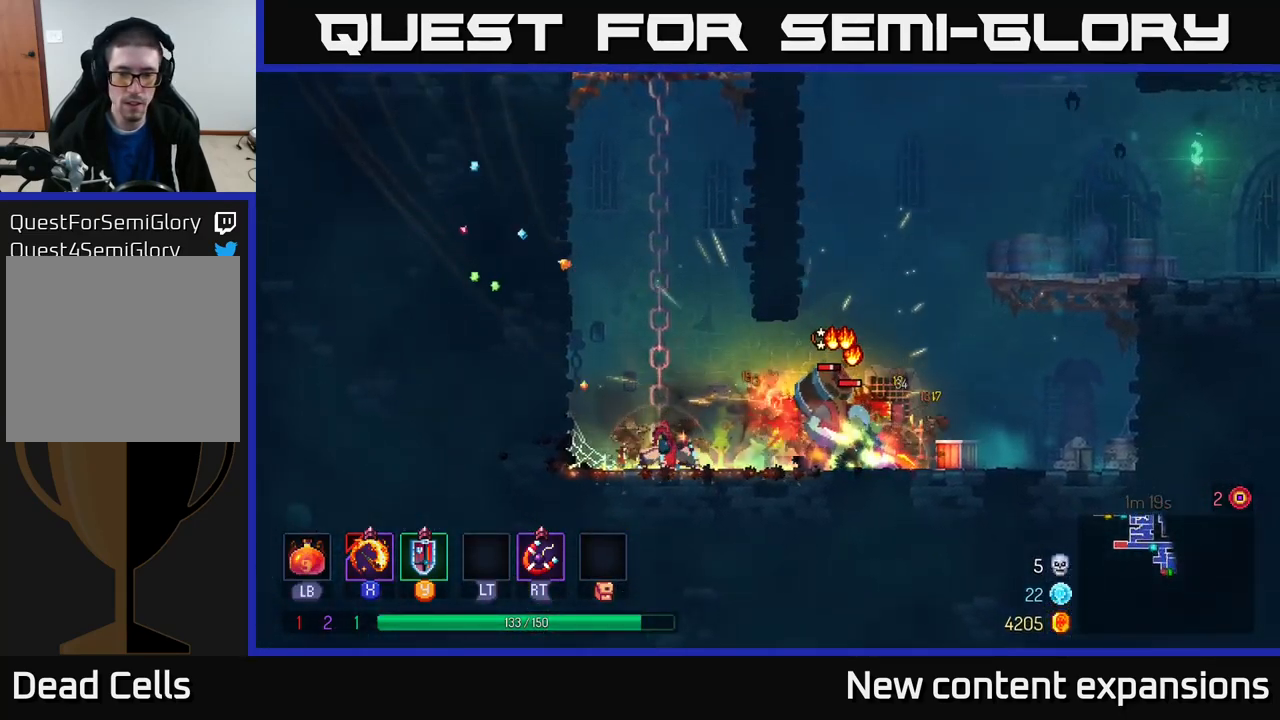
{"buttons": [], "left_stick": "right", "right_stick": "center", "events": [[50, "left_stick", "right"], [184, "X", "down"], [250, "left_stick", "center"], [267, "X", "up"], [334, "X", "down"], [384, "left_stick", "right"], [400, "X", "up"]]}
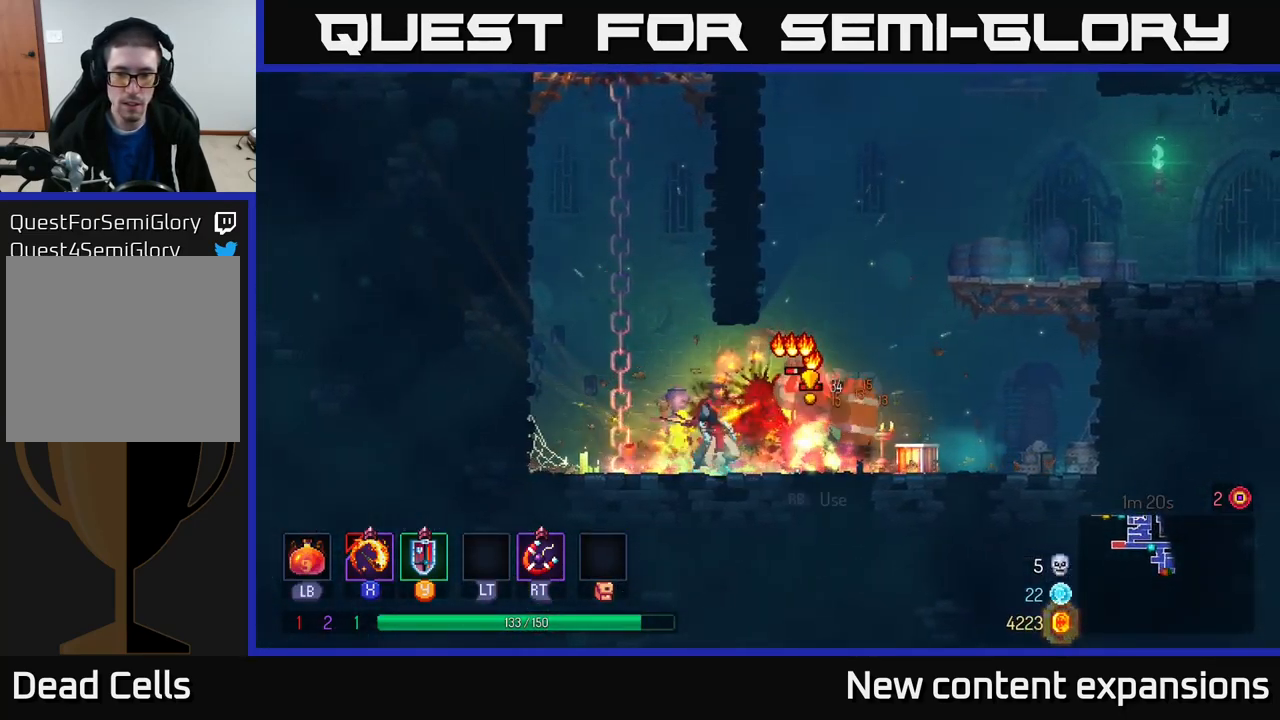
{"buttons": [], "left_stick": "left", "right_stick": "center", "events": [[100, "B", "down"], [200, "B", "up"], [300, "B", "down"], [384, "B", "up"], [500, "left_stick", "left"]]}
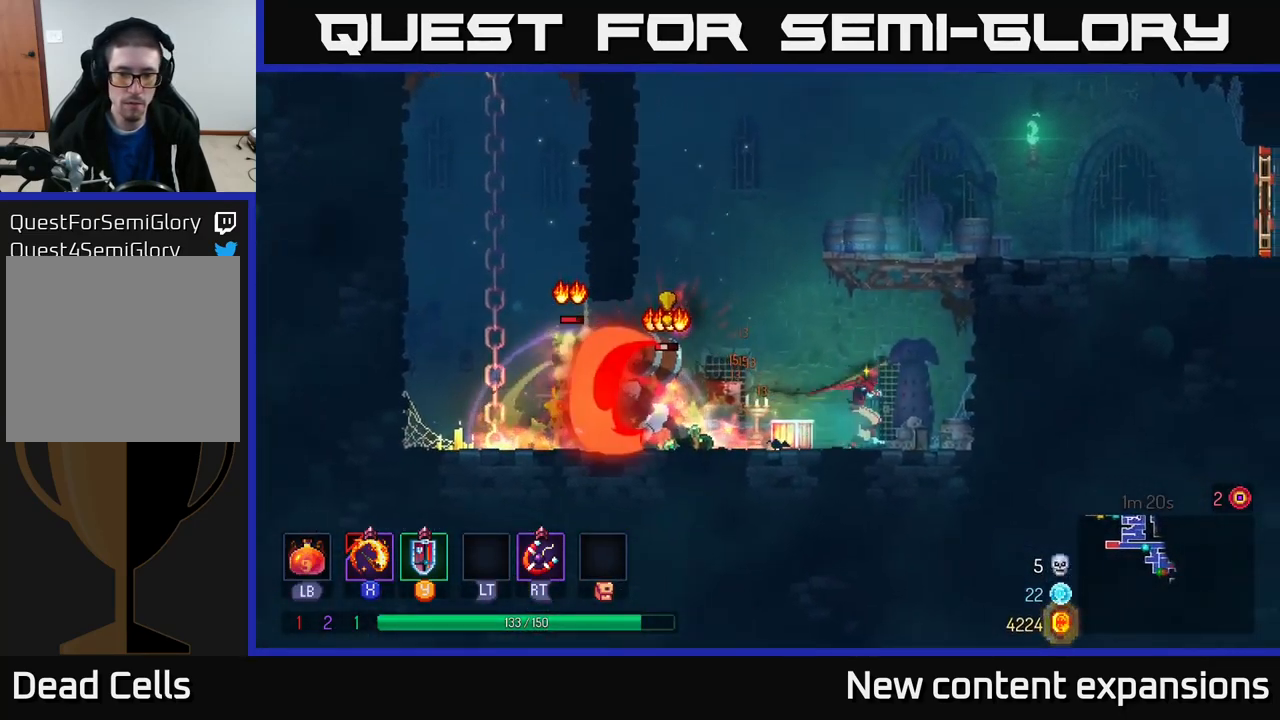
{"buttons": [], "left_stick": "center", "right_stick": "center", "events": [[50, "X", "down"], [100, "X", "up"], [167, "left_stick", "center"]]}
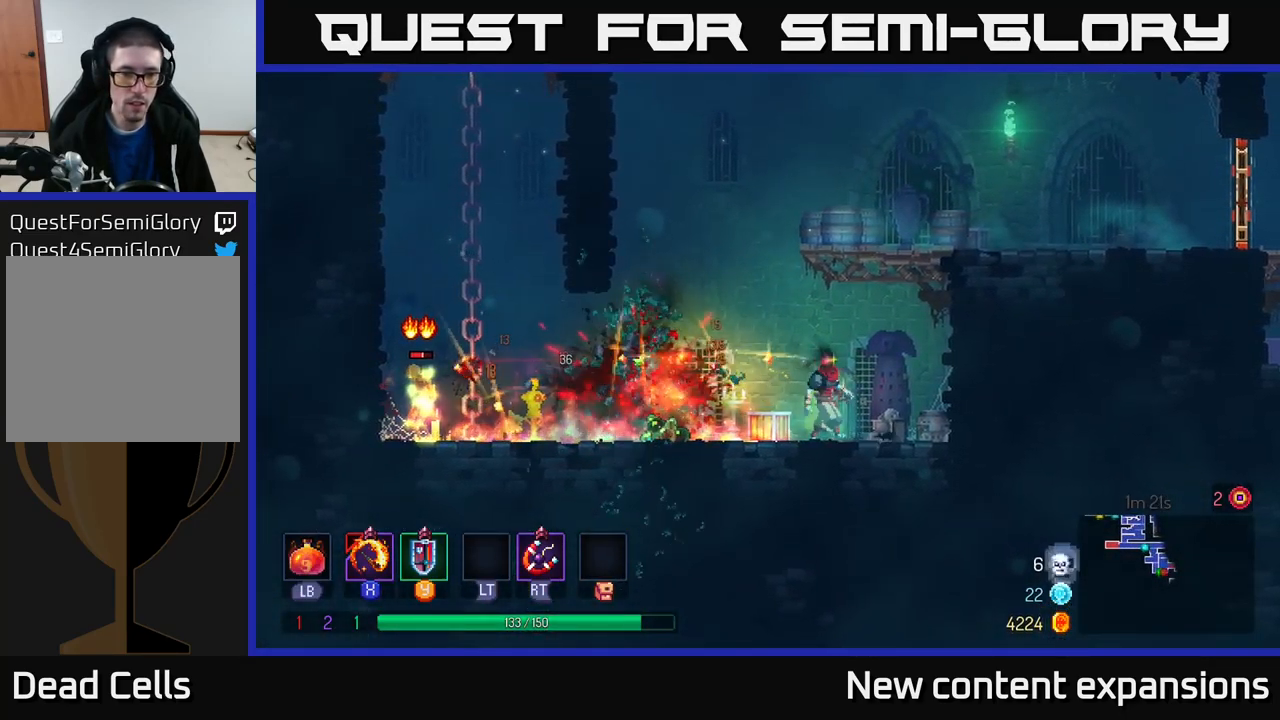
{"buttons": [], "left_stick": "center", "right_stick": "center", "events": [[67, "left_stick", "left"], [283, "X", "down"], [383, "X", "up"], [383, "left_stick", "center"]]}
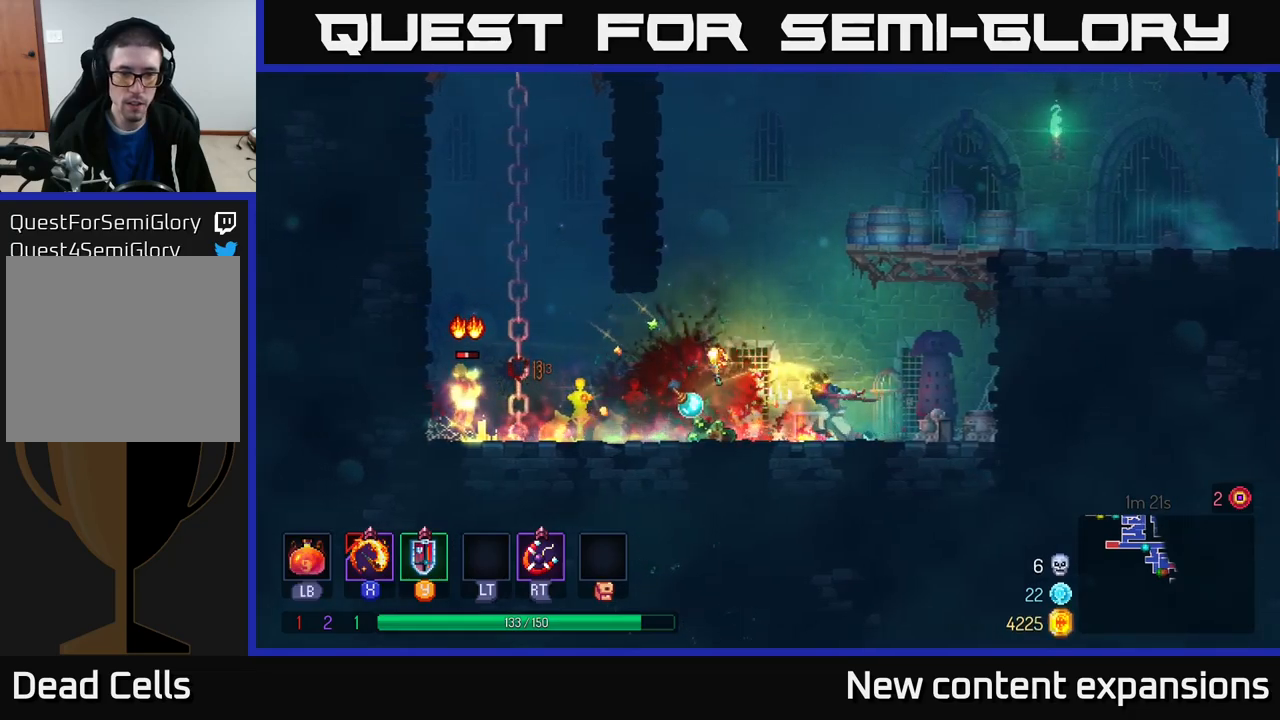
{"buttons": [], "left_stick": "left", "right_stick": "center", "events": [[50, "left_stick", "right"], [283, "left_stick", "left"], [383, "B", "down"], [466, "B", "up"]]}
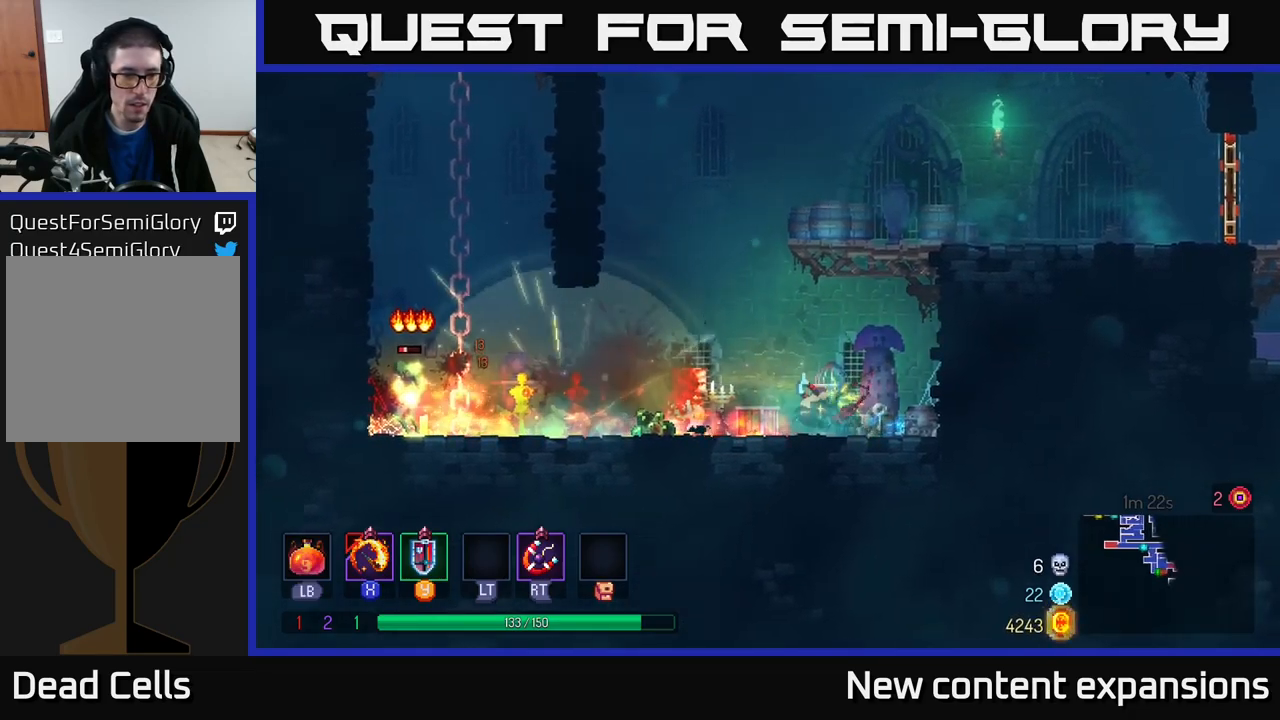
{"buttons": [], "left_stick": "center", "right_stick": "center", "events": [[183, "X", "down"], [283, "X", "up"], [450, "left_stick", "center"]]}
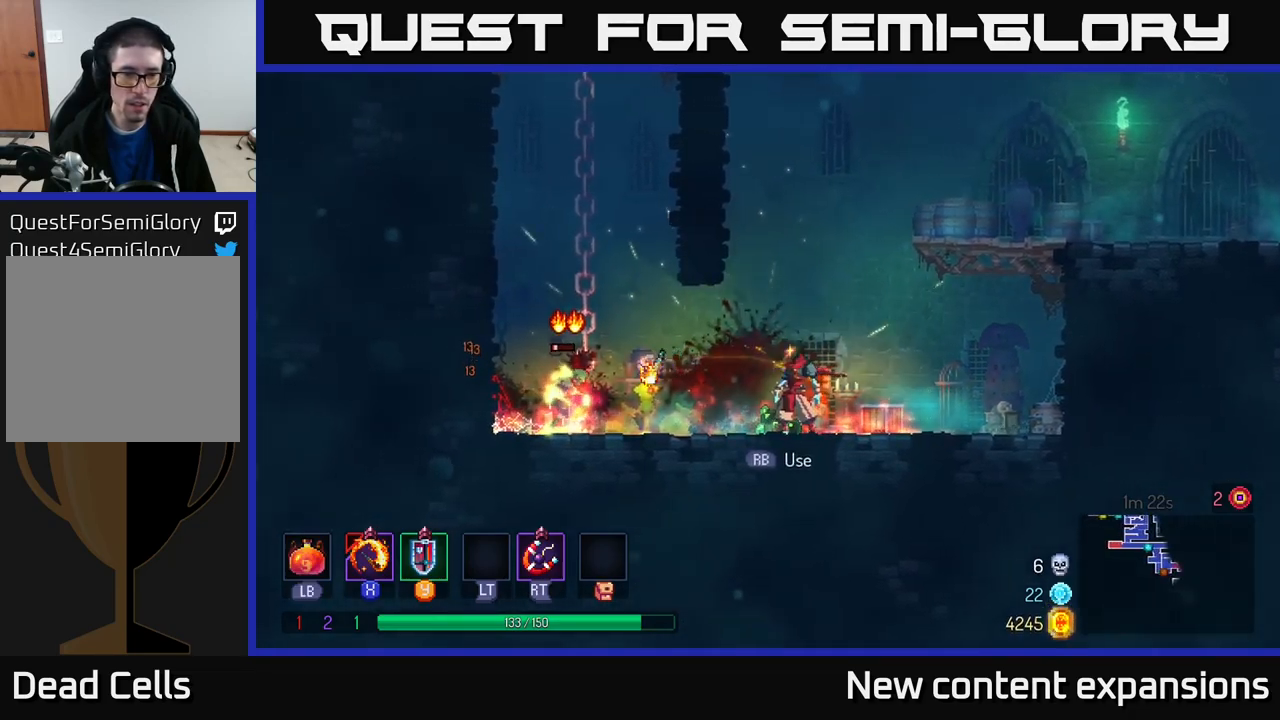
{"buttons": ["A"], "left_stick": "right", "right_stick": "center", "events": [[200, "left_stick", "right"], [266, "B", "down"], [400, "B", "up"], [483, "A", "down"]]}
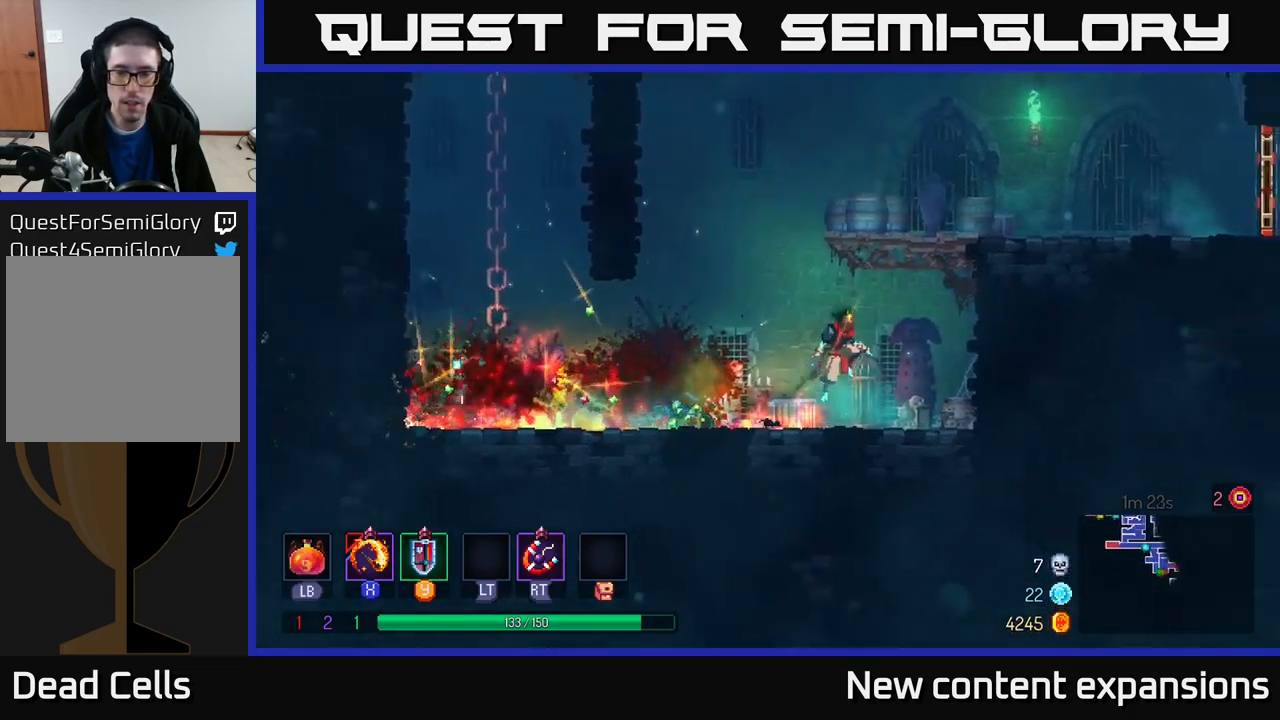
{"buttons": [], "left_stick": "right", "right_stick": "center", "events": [[116, "A", "up"], [183, "A", "down"], [300, "A", "up"]]}
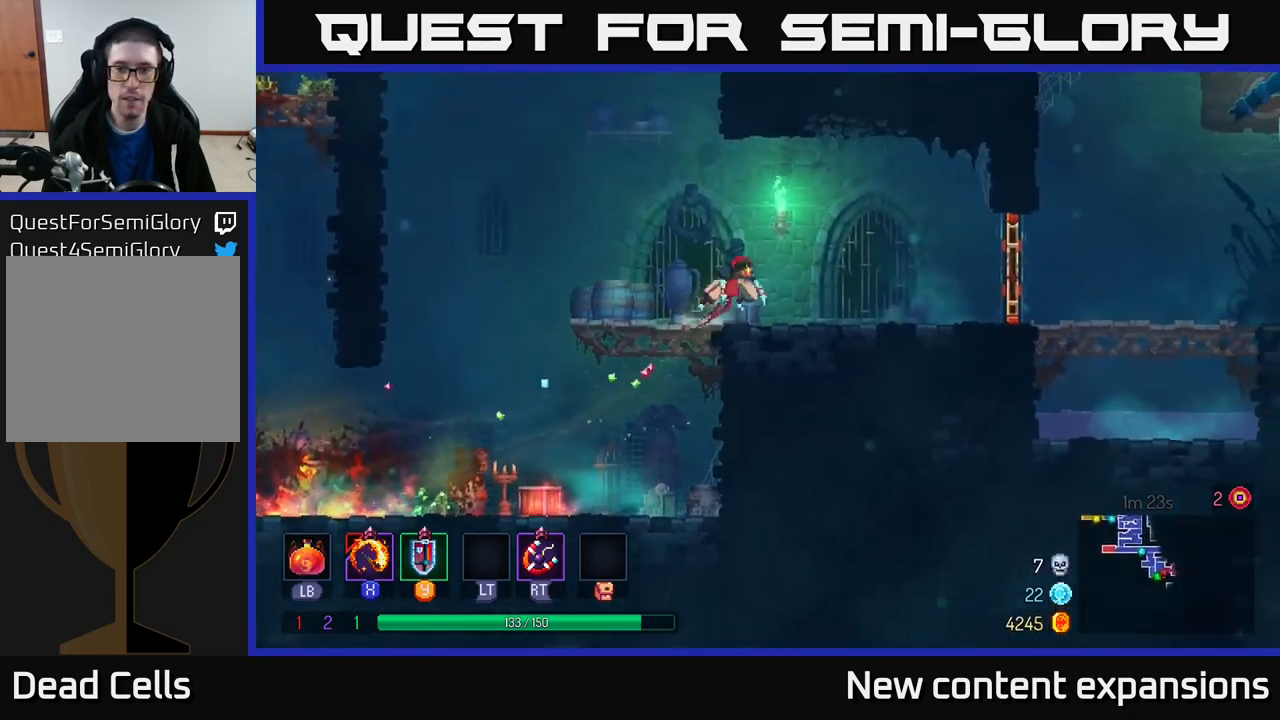
{"buttons": ["B"], "left_stick": "right", "right_stick": "center", "events": [[466, "B", "down"]]}
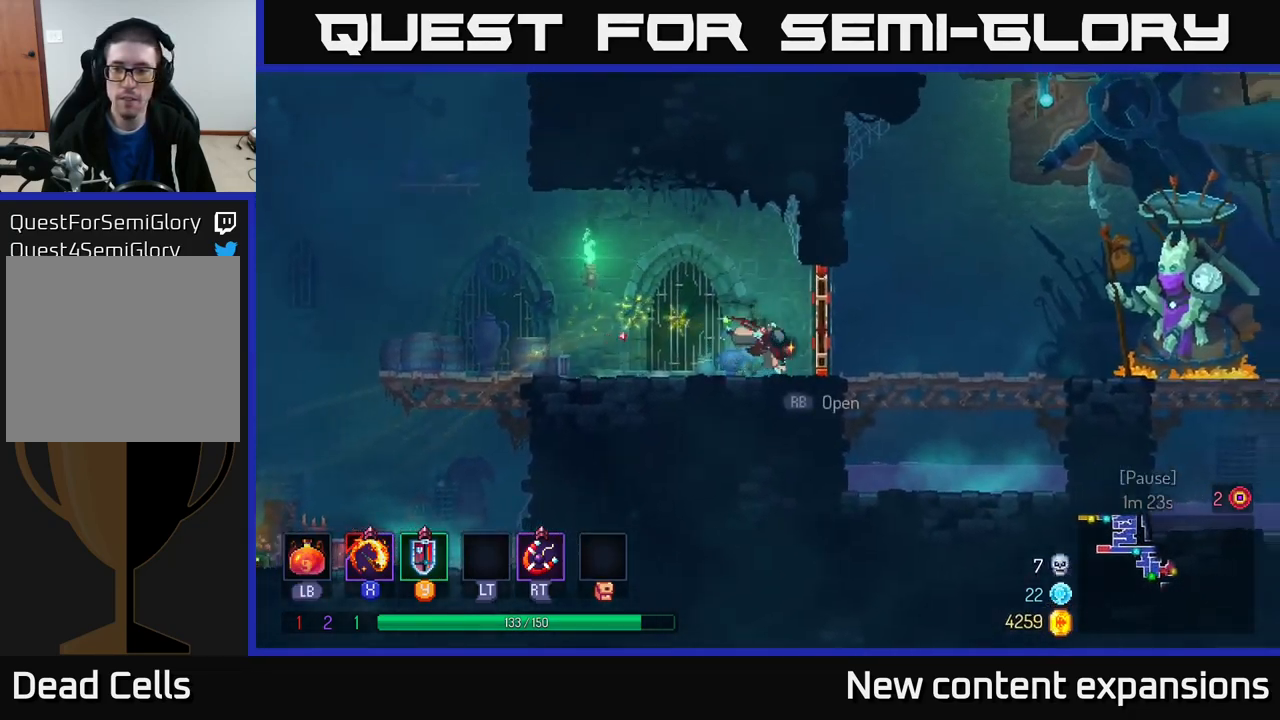
{"buttons": [], "left_stick": "right", "right_stick": "center", "events": [[150, "B", "up"]]}
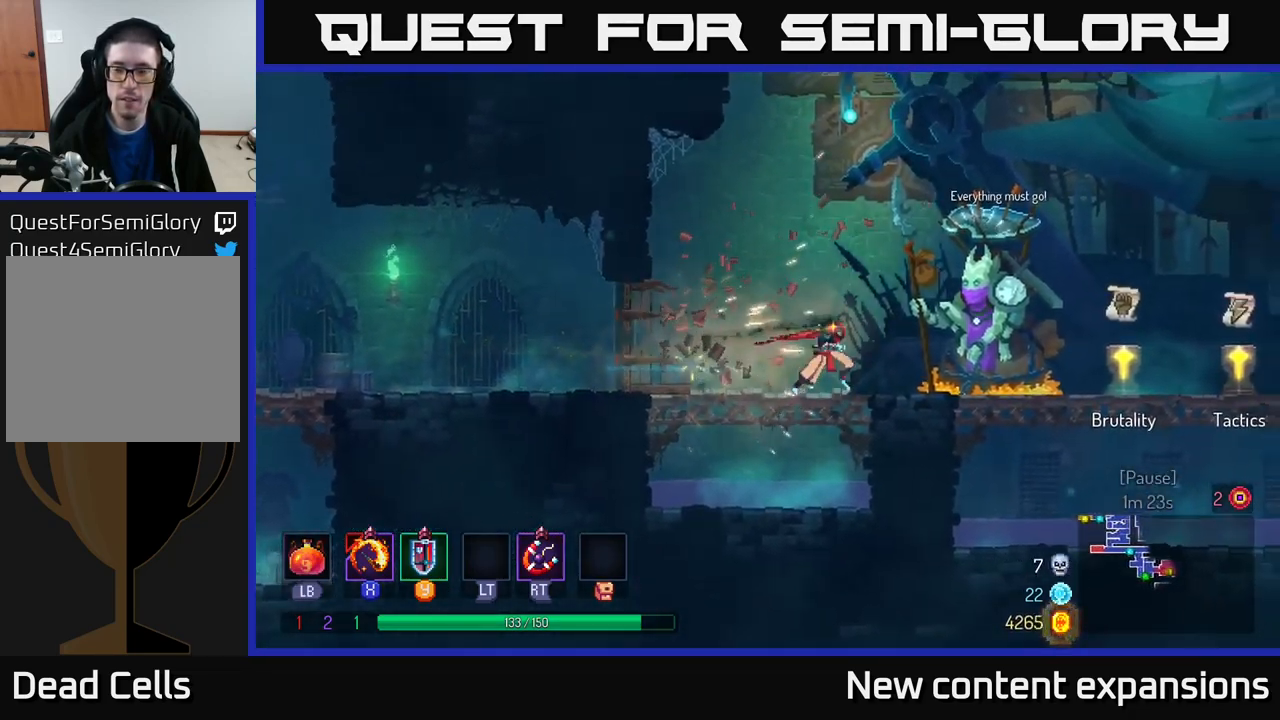
{"buttons": [], "left_stick": "right", "right_stick": "center", "events": []}
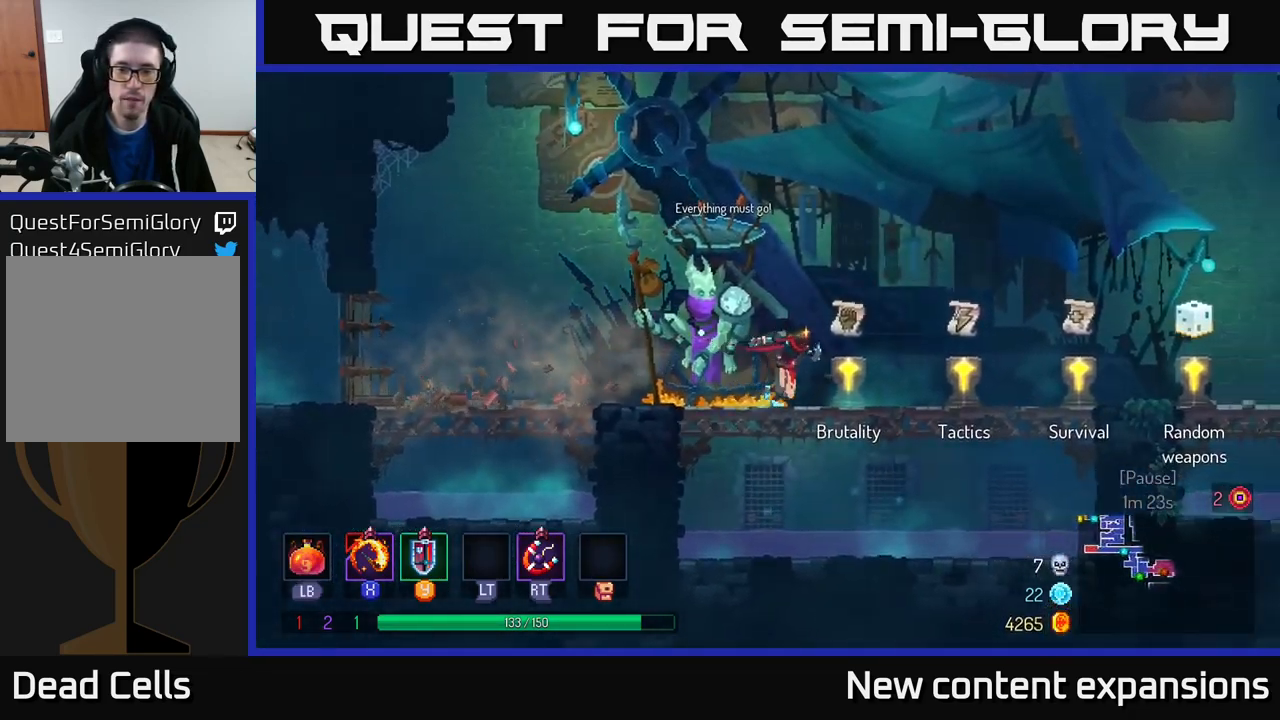
{"buttons": [], "left_stick": "right", "right_stick": "center", "events": [[116, "R1", "down"], [200, "R1", "up"]]}